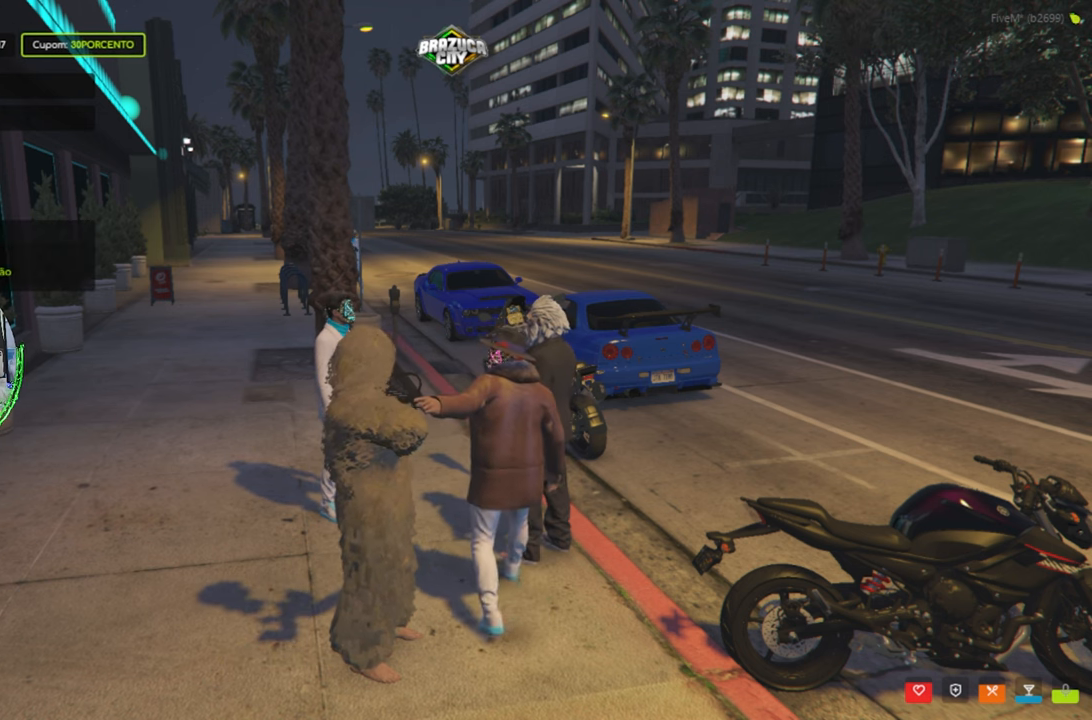
Gameplay with keyboard and mouse; each line is a JSON object with the keys and mouse buttons held at the frame after it. "events" lists presses ("down") and releases ("up") of "1", "2", "3", "4", "5", "a", "alt", "c", "caps_lock", "ctrl", "d", "e", "f", "g", "q", "r", "s", "shift", "space", "t", "tab", "v", "w", "x", "z", "mouse_left", "mouse_wheel" and "mouse_right" between this image and that frame as [ms after this image, input, new state], when the widget could be followed in between. "mouse_left", "mouse_wheel", "mouse_right" = the "left", "wheel", "right" buttons of the "mouse" list. No other keys are recorded. "wheel" means that the mouse wheel is clicked or scrolled. "mouse_move" is the direction in which the mouse moves at that frame (one of eight, or "still"), when it could be read.
{"keys": [], "mouse": [], "mouse_move": "still", "events": []}
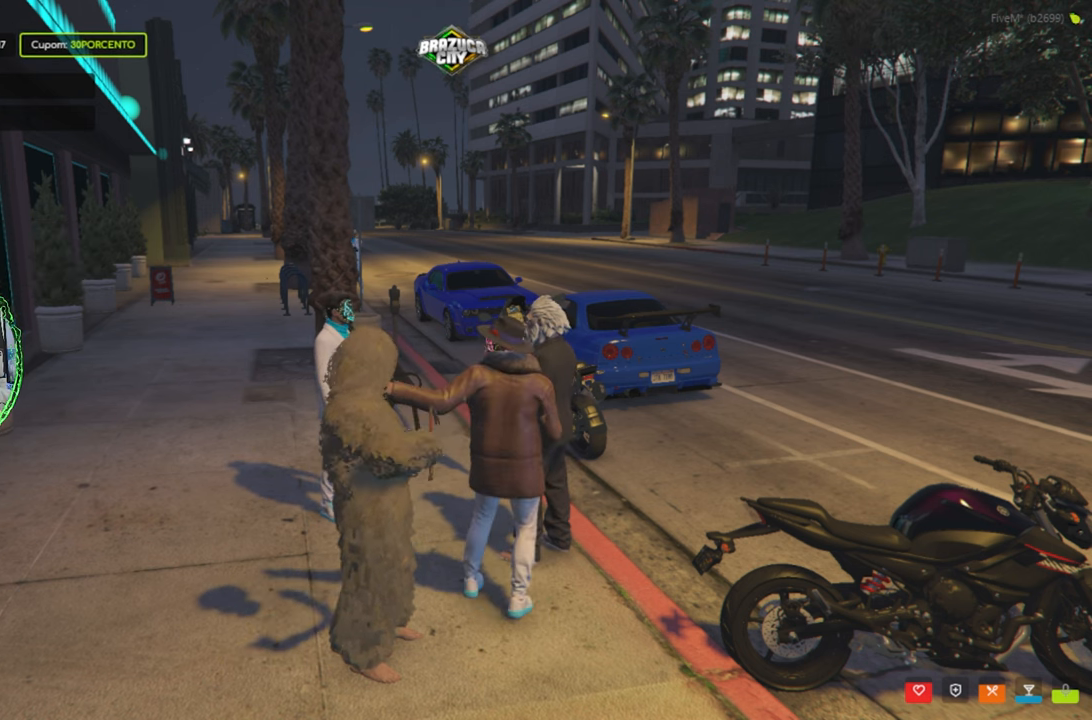
{"keys": [], "mouse": [], "mouse_move": "still", "events": []}
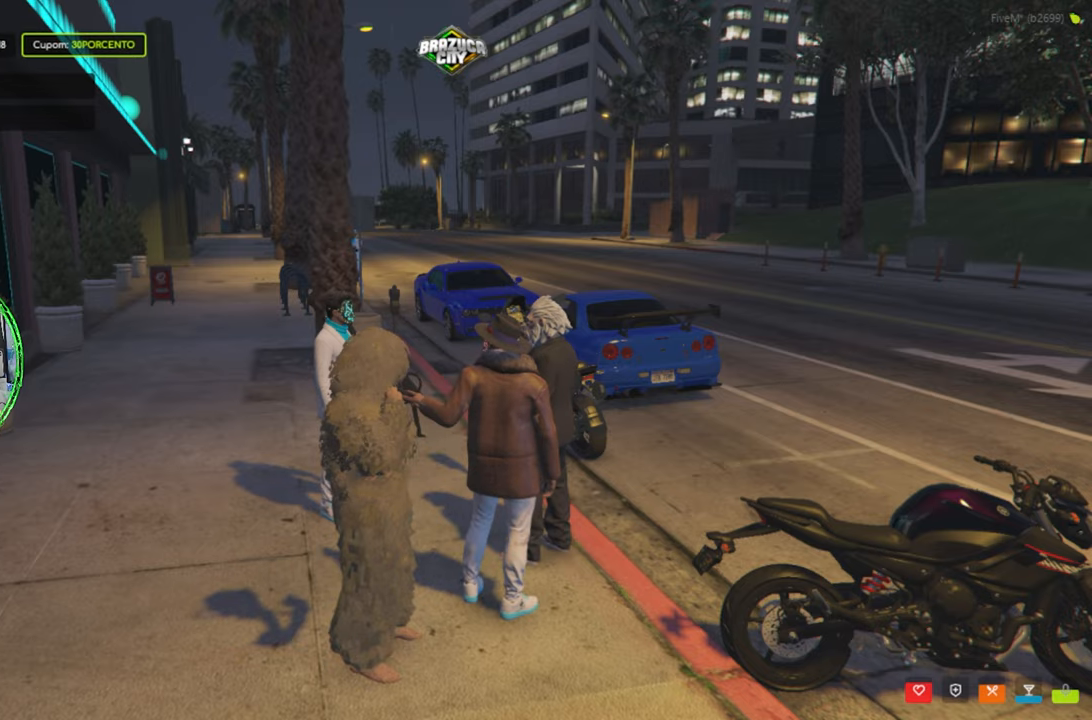
{"keys": ["w"], "mouse": [], "mouse_move": "left", "events": [[450, "w", "down"]]}
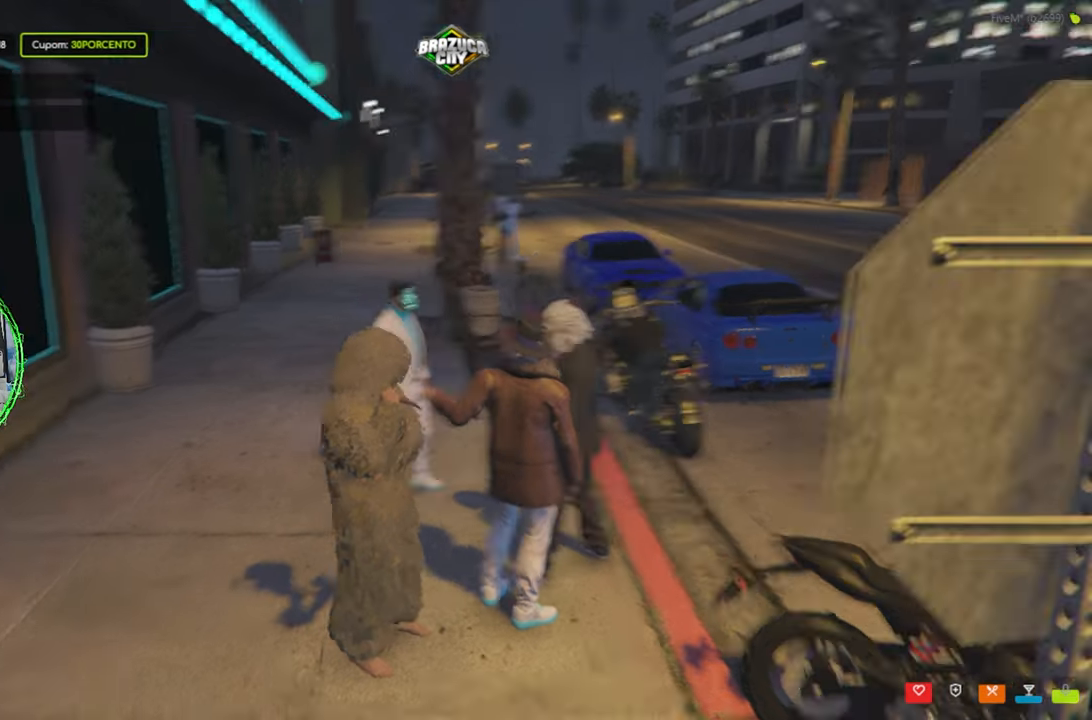
{"keys": ["w"], "mouse": [], "mouse_move": "right", "events": []}
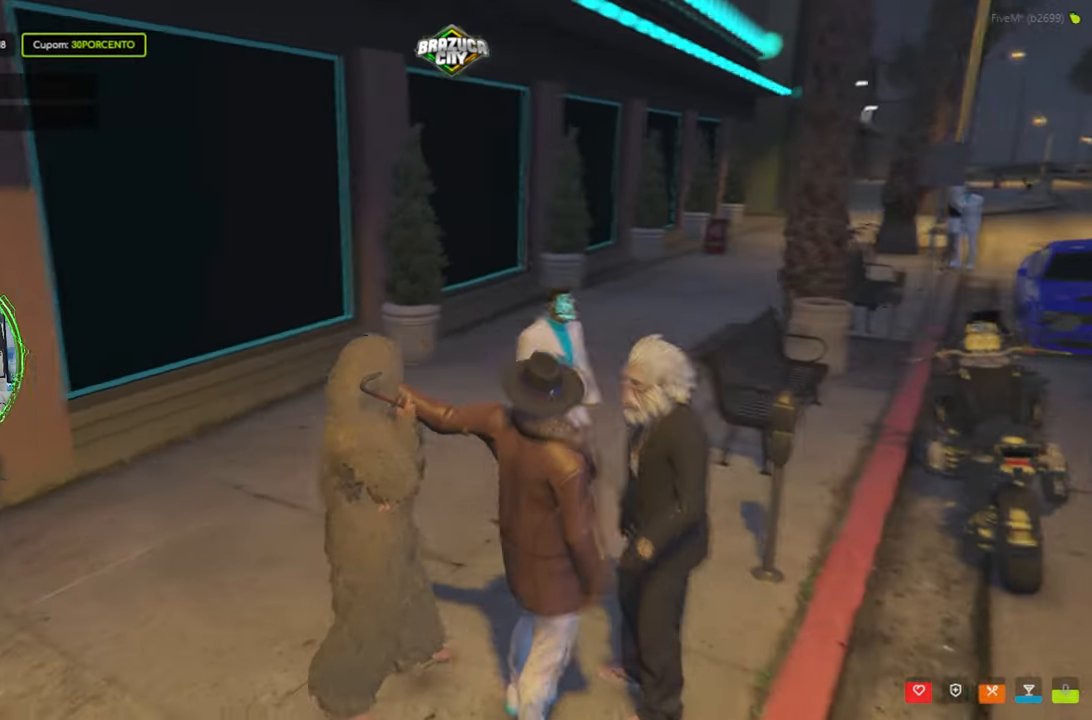
{"keys": ["a", "w"], "mouse": [], "mouse_move": "still", "events": [[284, "a", "down"]]}
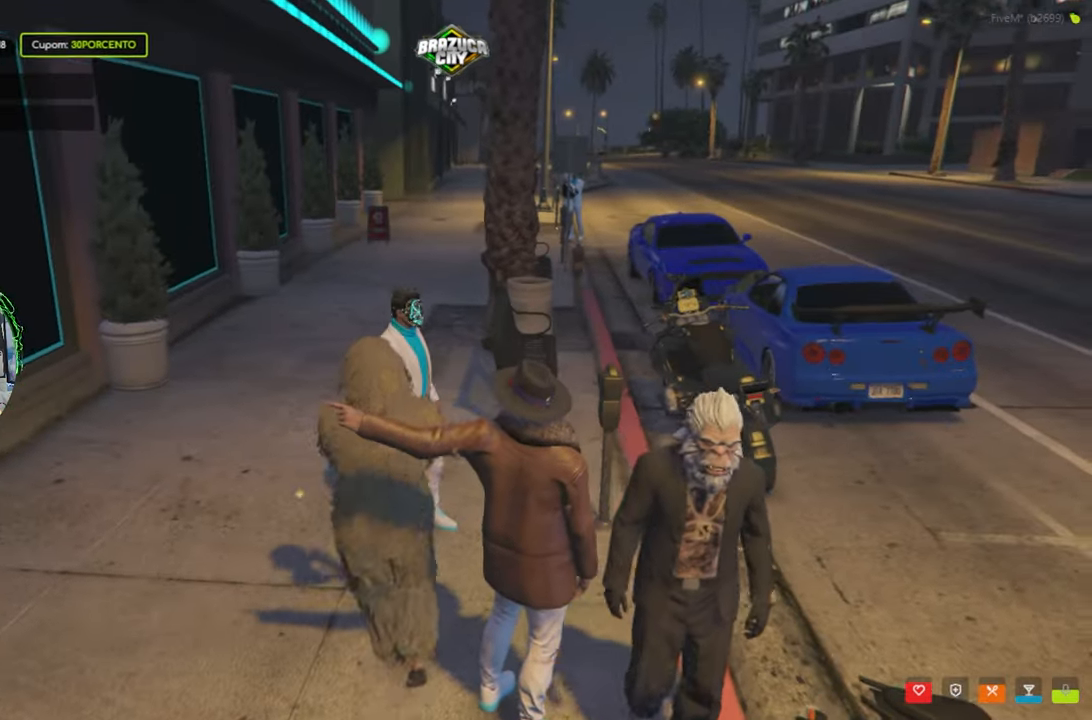
{"keys": [], "mouse": [], "mouse_move": "down-right", "events": [[400, "a", "up"], [400, "w", "up"]]}
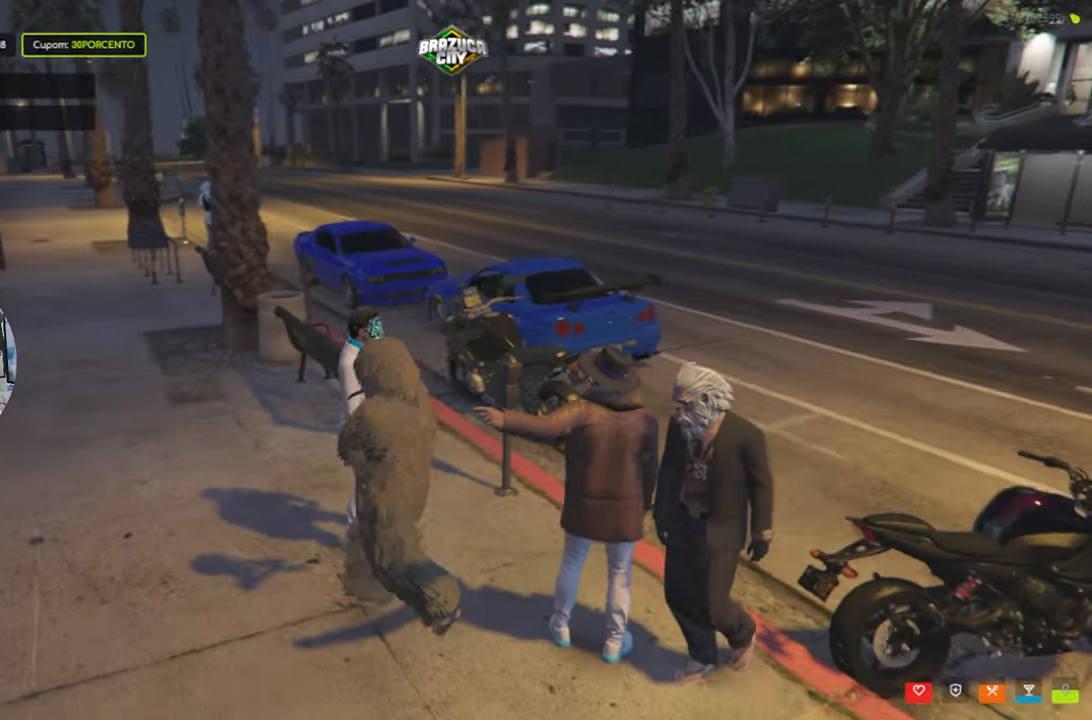
{"keys": [], "mouse": [], "events": [[184, "w", "down"], [417, "w", "up"]]}
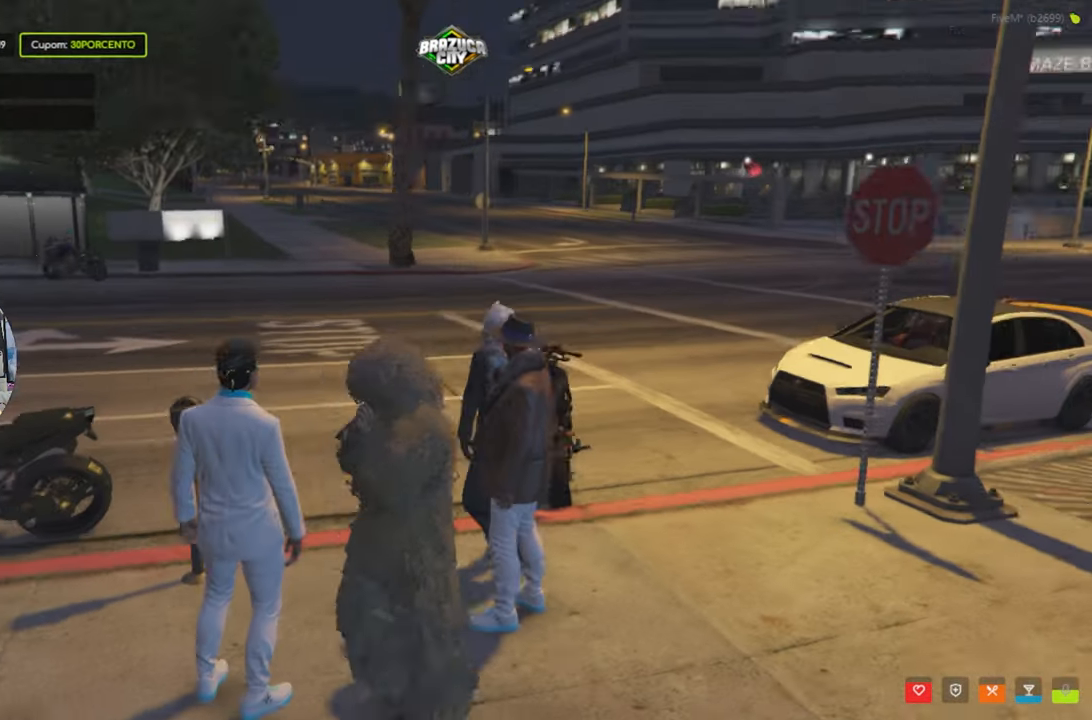
{"keys": [], "mouse": [], "events": []}
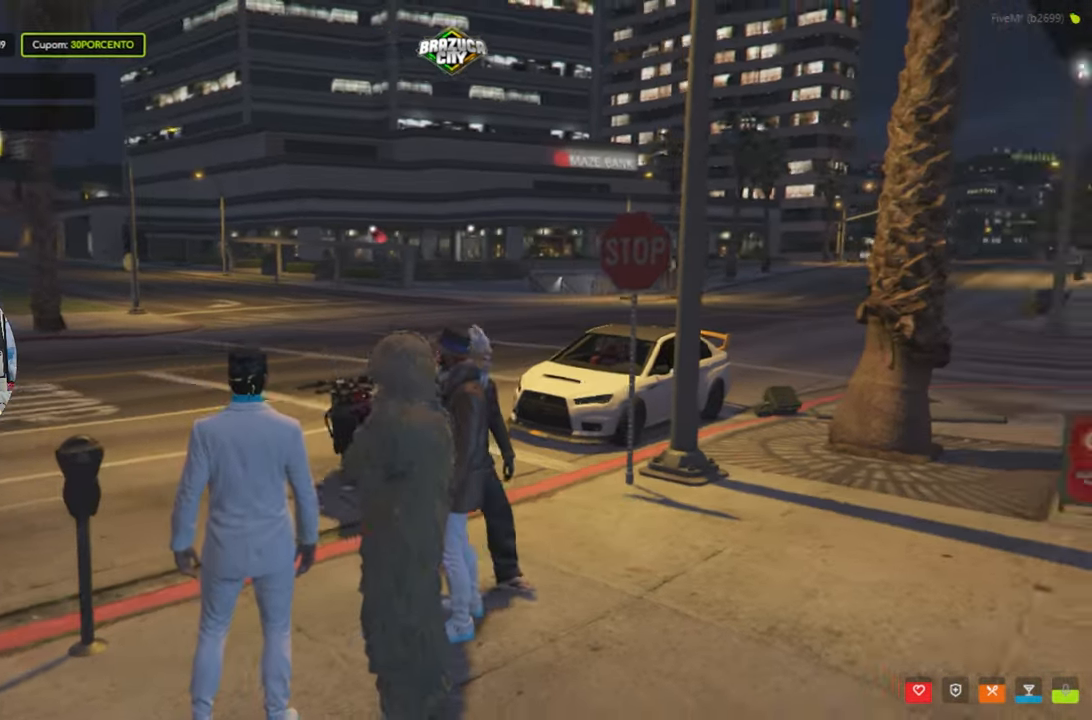
{"keys": [], "mouse": [], "mouse_move": "up-left", "events": [[17, "a", "down"], [167, "a", "up"]]}
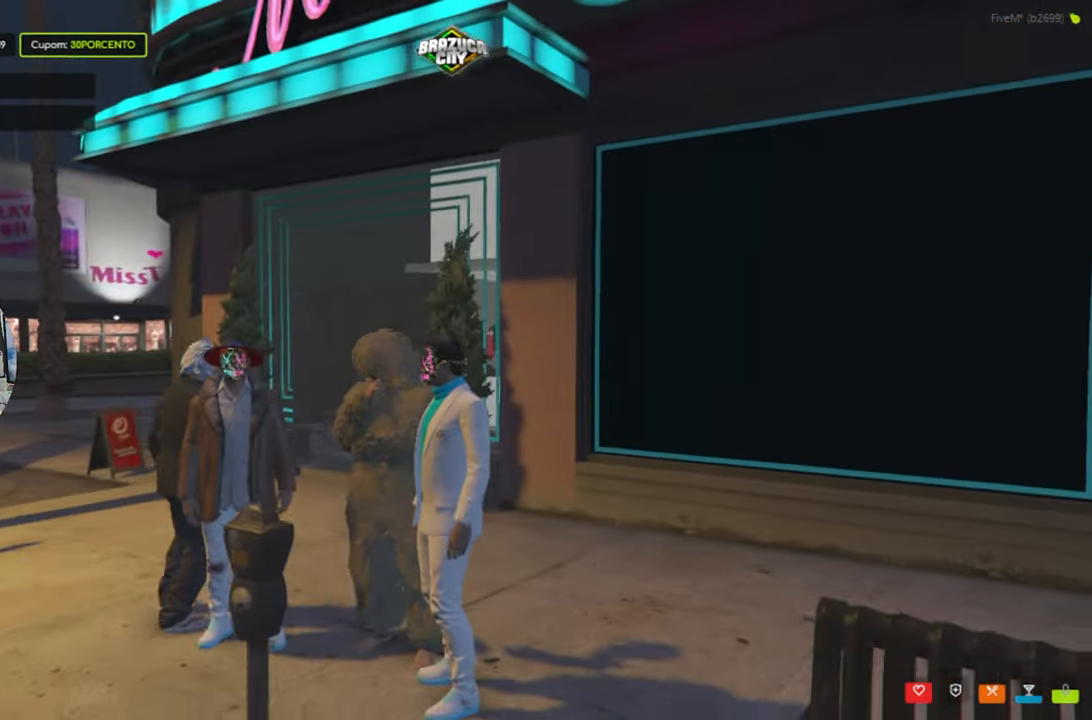
{"keys": [], "mouse": [], "mouse_move": "still", "events": []}
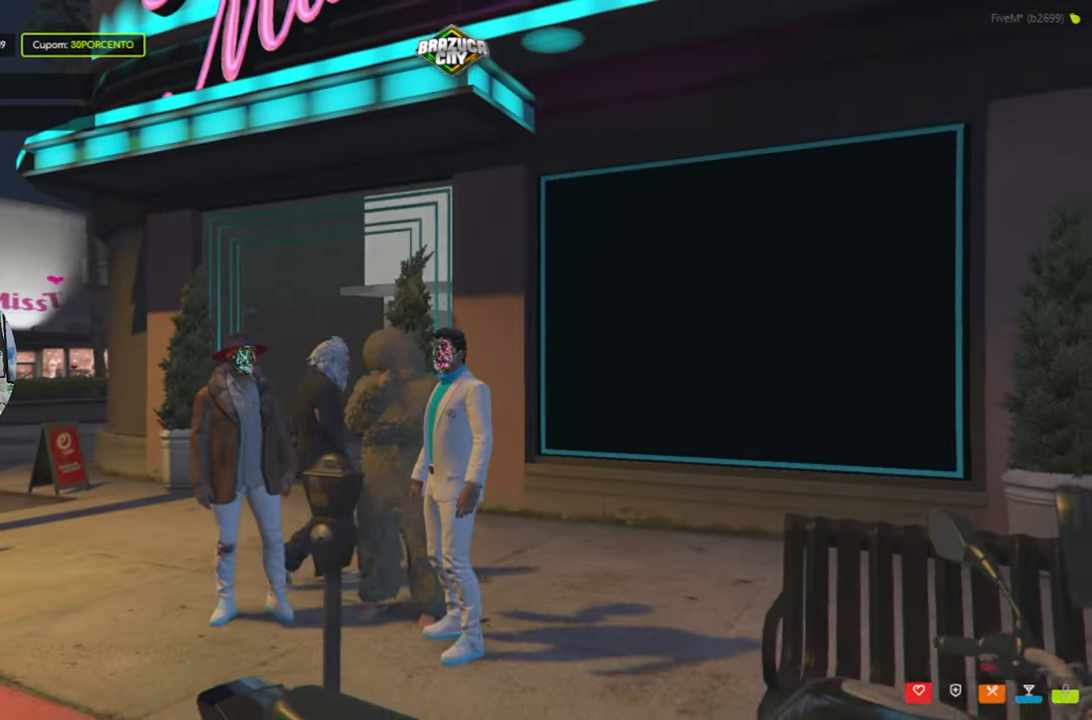
{"keys": [], "mouse": [], "mouse_move": "still", "events": []}
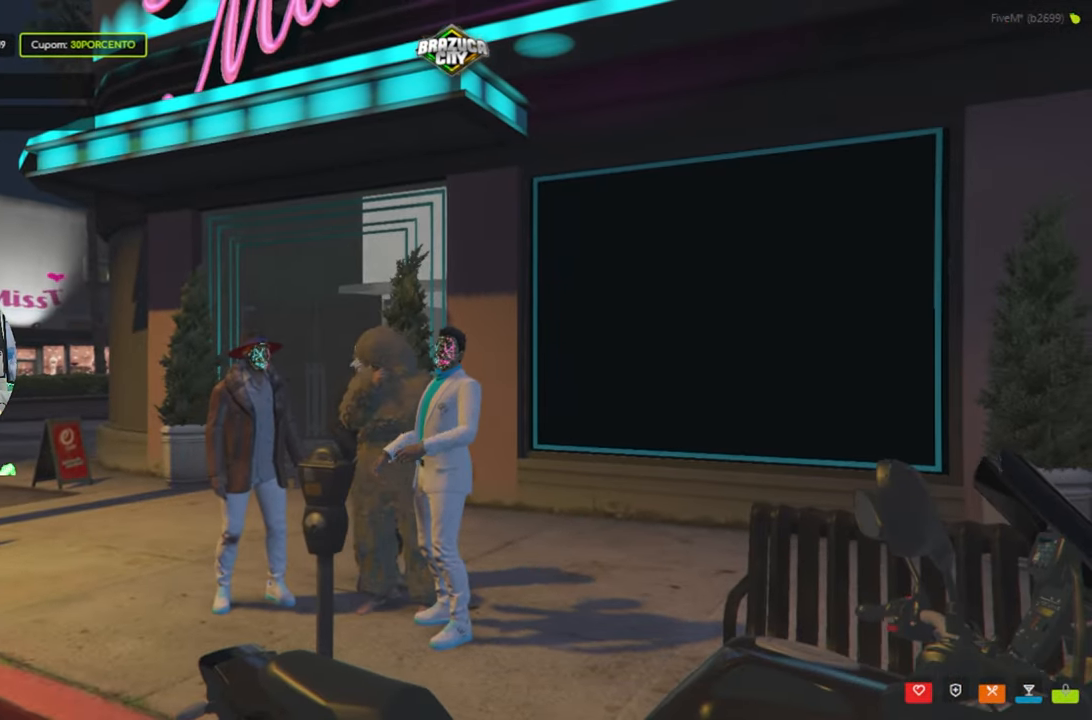
{"keys": [], "mouse": [], "mouse_move": "still", "events": []}
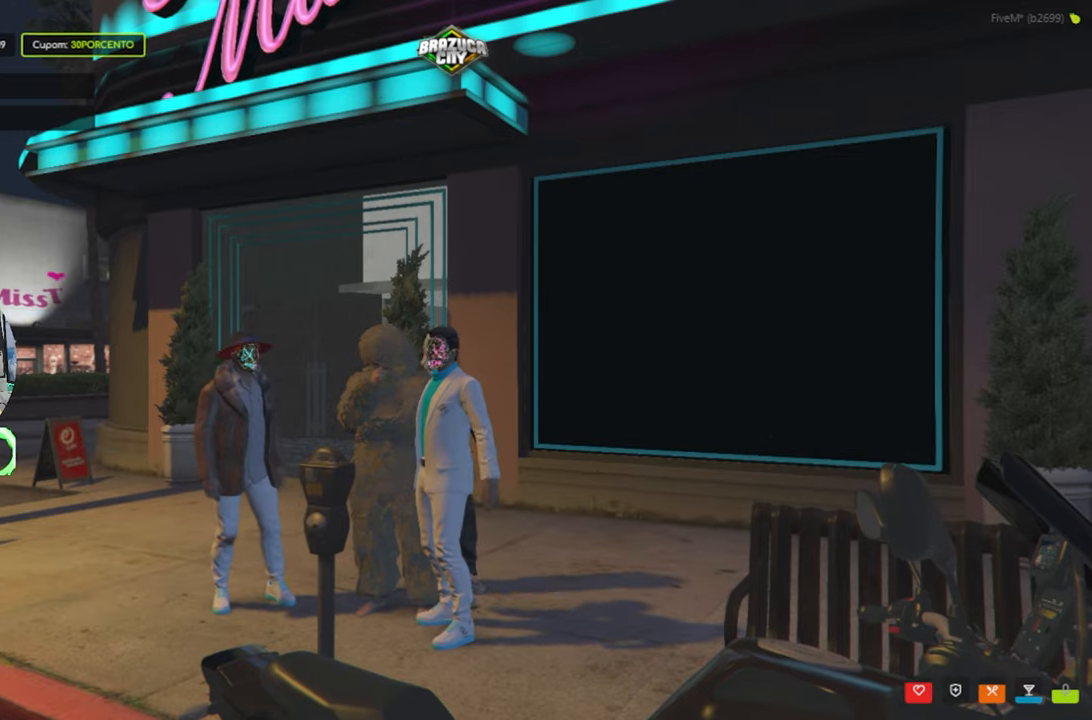
{"keys": [], "mouse": [], "events": []}
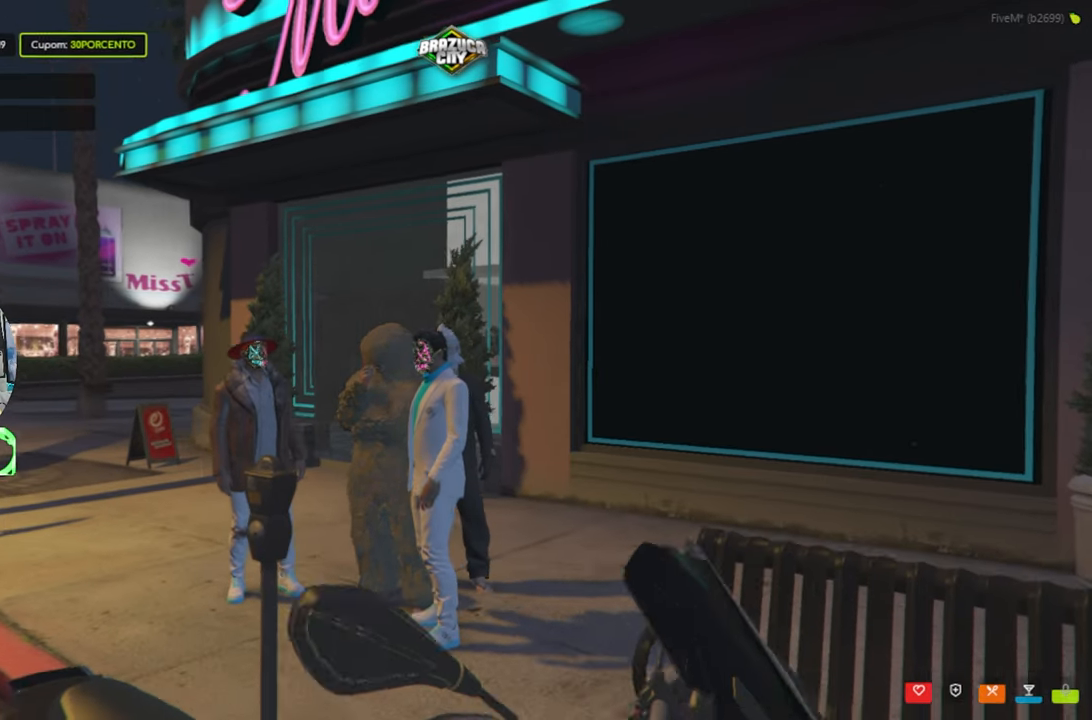
{"keys": ["a", "w"], "mouse": [], "mouse_move": "left", "events": [[66, "w", "down"], [383, "a", "down"]]}
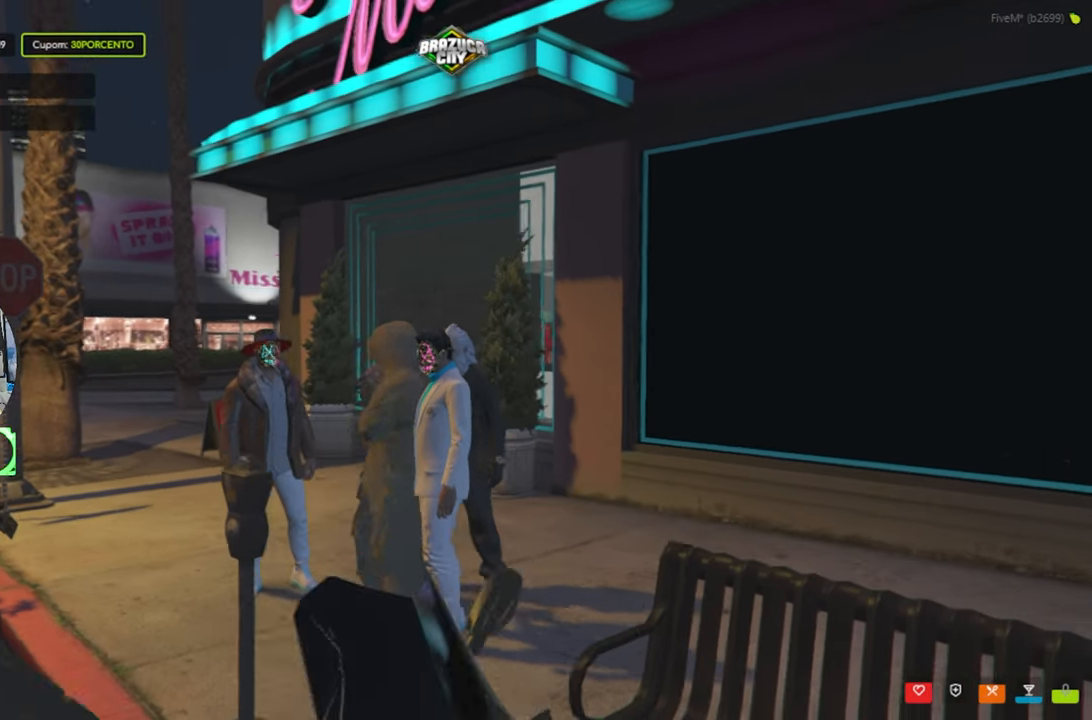
{"keys": ["w"], "mouse": [], "mouse_move": "down-right", "events": [[166, "a", "up"]]}
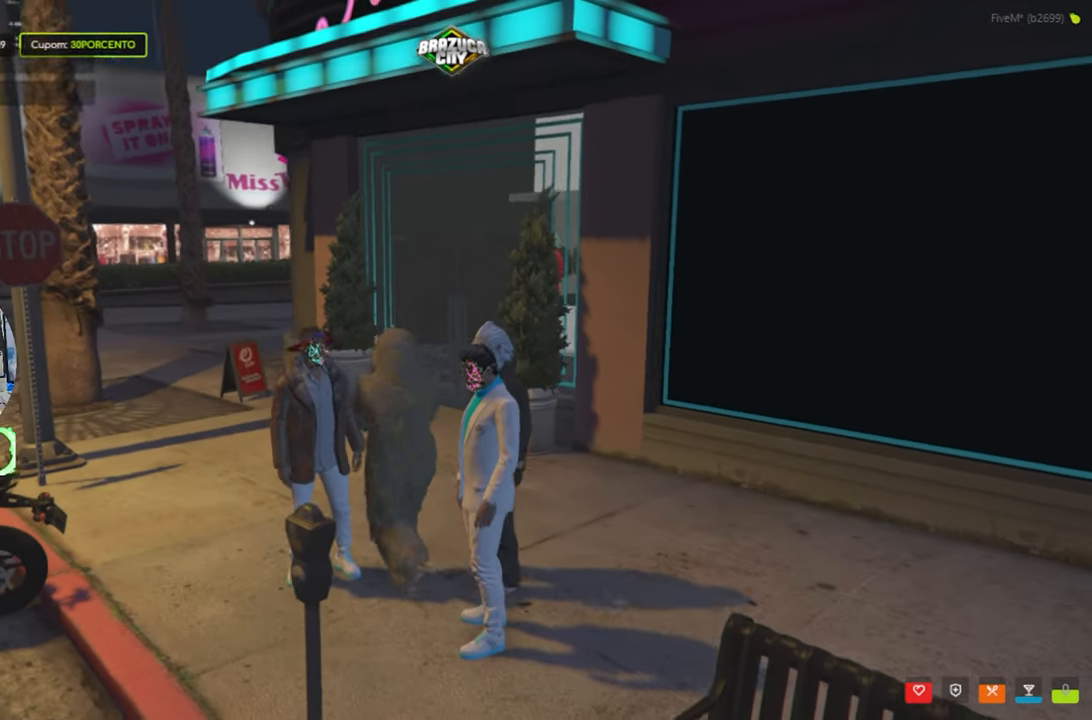
{"keys": ["w"], "mouse": [], "mouse_move": "still", "events": []}
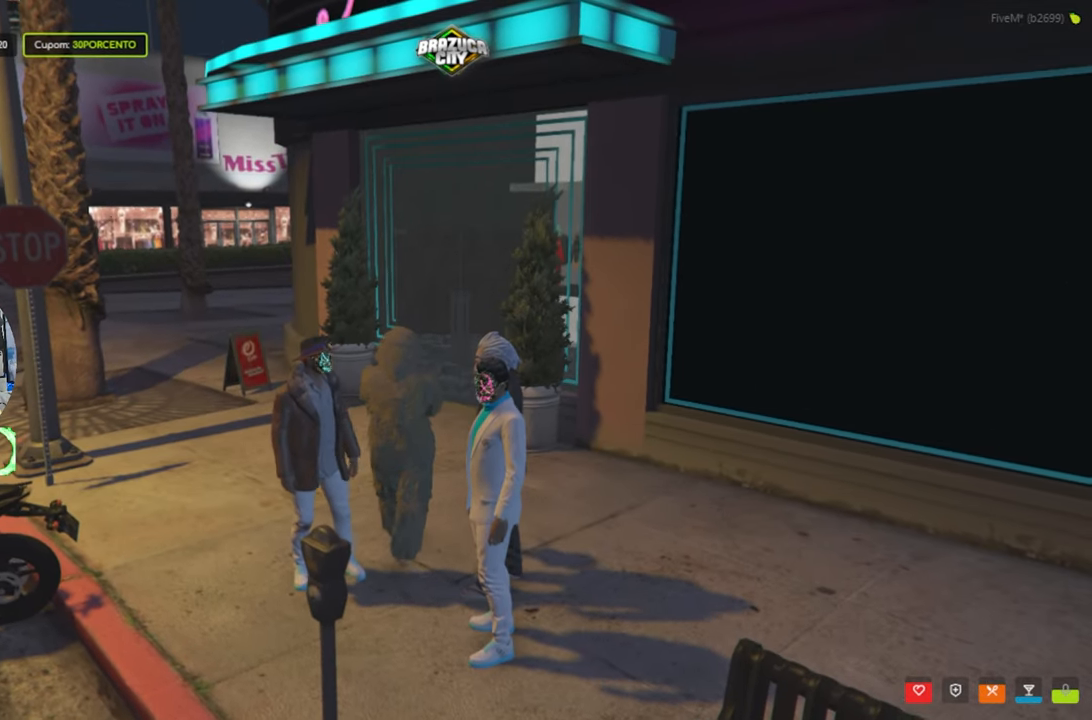
{"keys": ["a", "w"], "mouse": [], "mouse_move": "still", "events": [[16, "a", "down"]]}
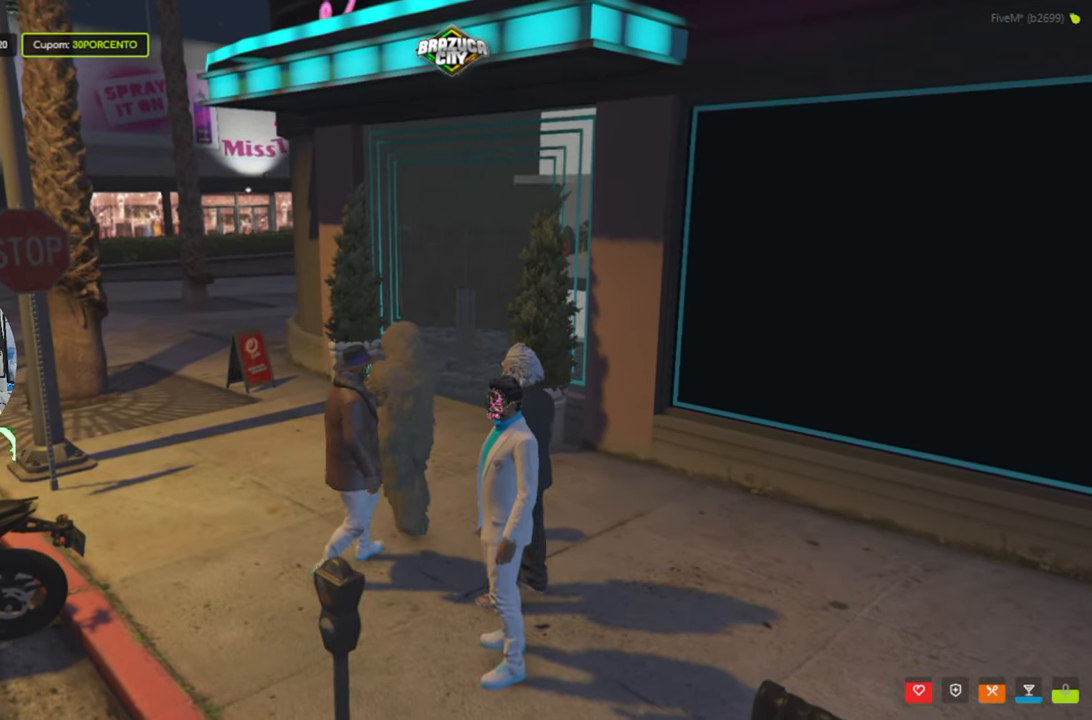
{"keys": ["w"], "mouse": [], "mouse_move": "still", "events": [[483, "a", "up"]]}
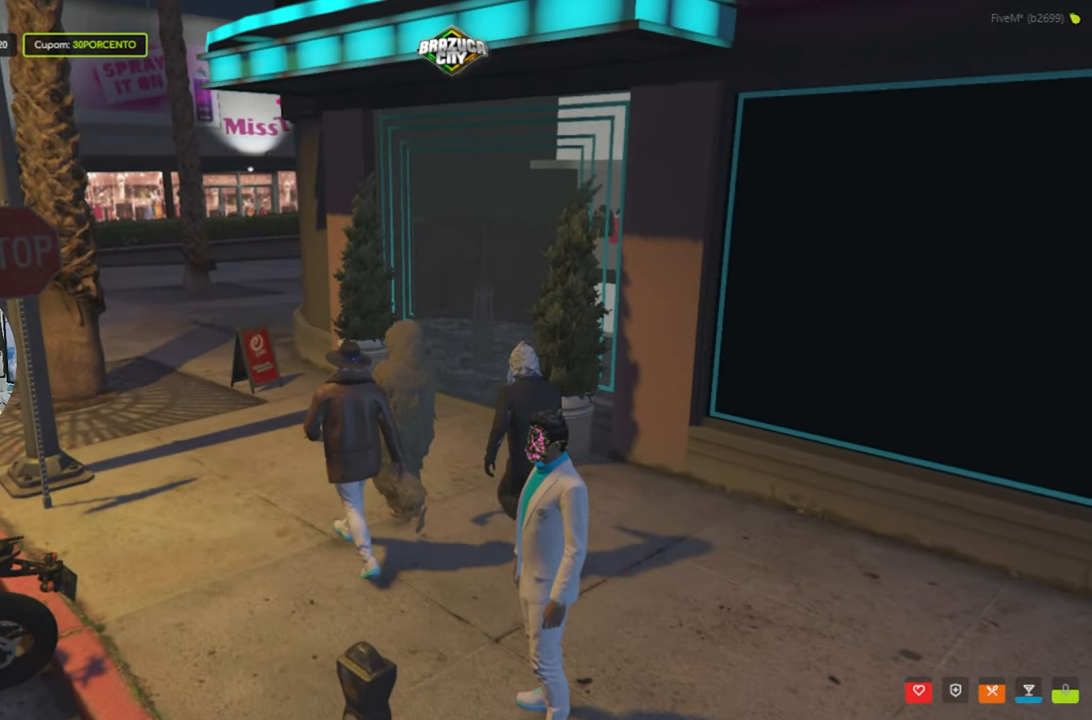
{"keys": ["w"], "mouse": [], "mouse_move": "still", "events": []}
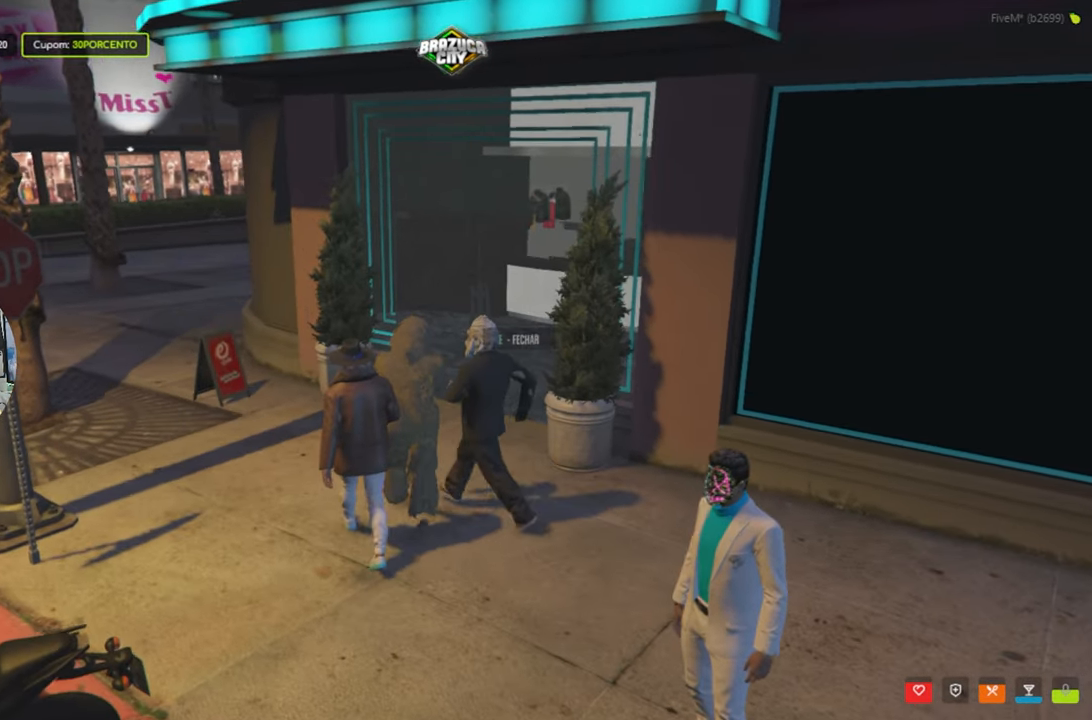
{"keys": ["w"], "mouse": [], "mouse_move": "up", "events": []}
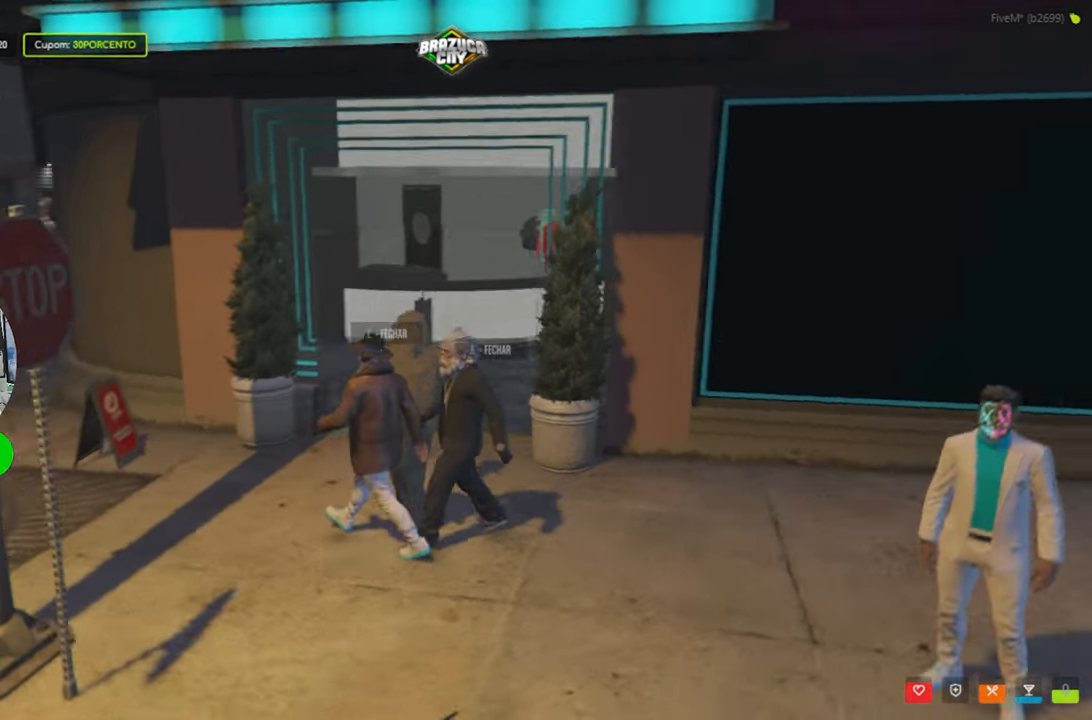
{"keys": ["w"], "mouse": [], "mouse_move": "still", "events": []}
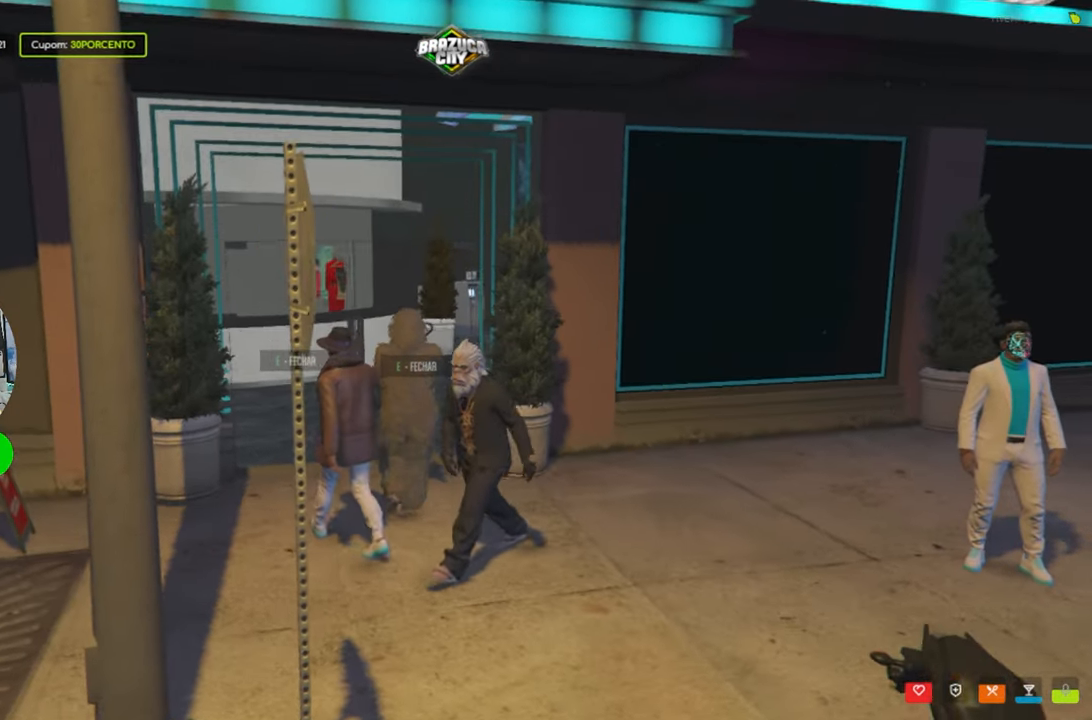
{"keys": ["w"], "mouse": [], "mouse_move": "left", "events": []}
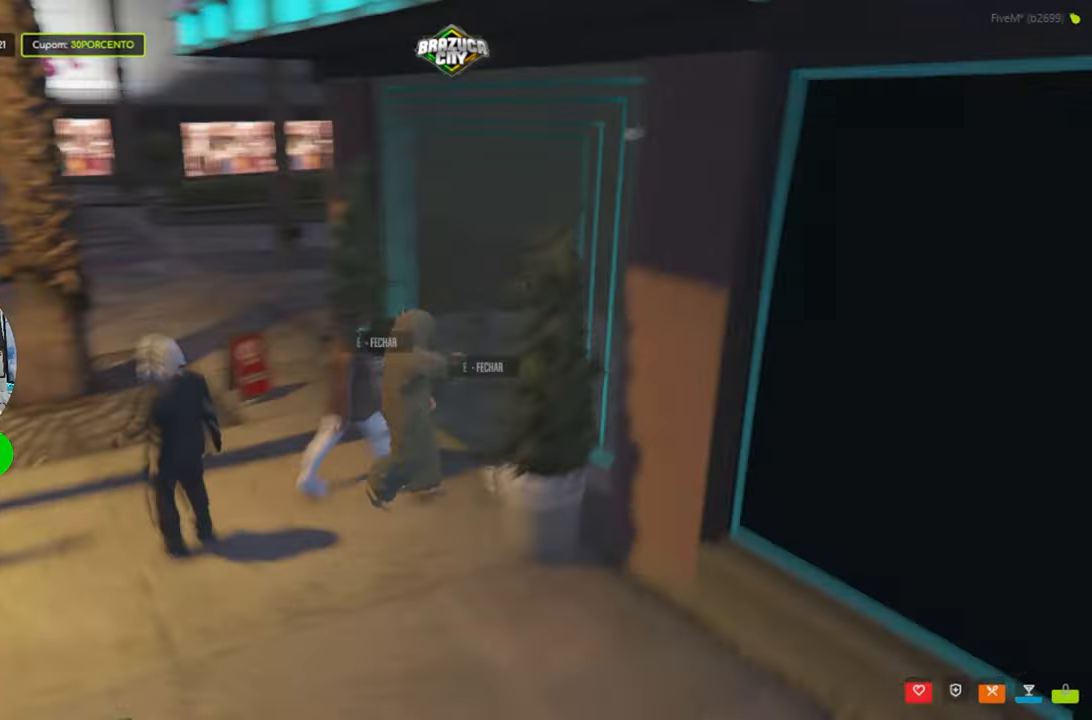
{"keys": [], "mouse": [], "events": [[100, "w", "up"]]}
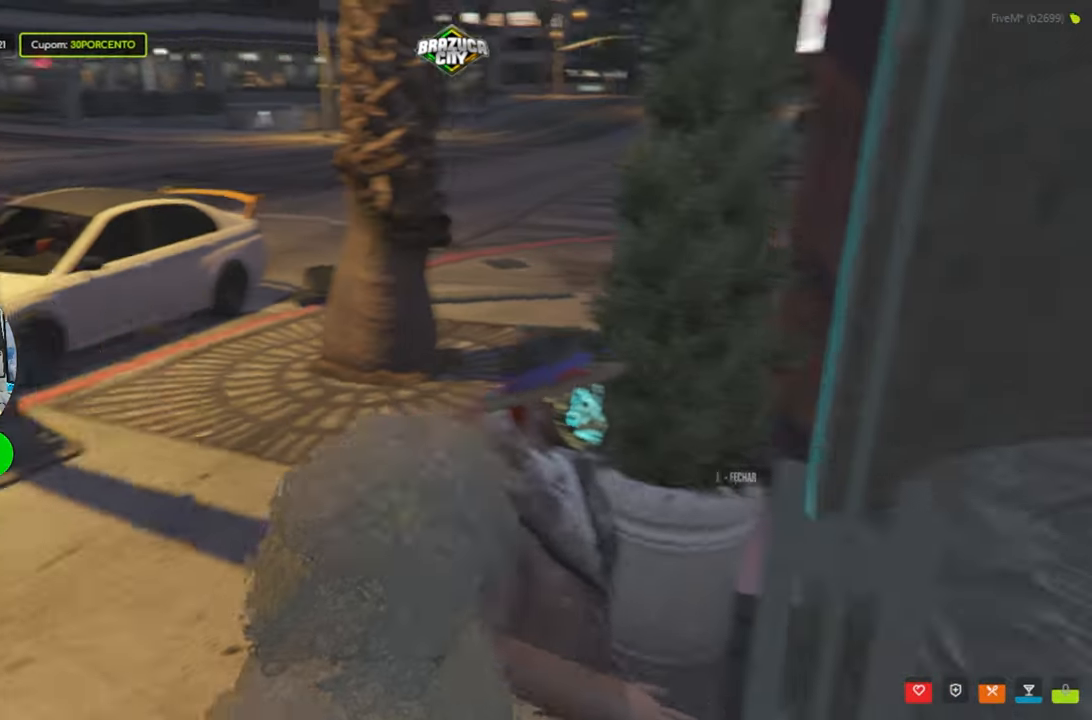
{"keys": [], "mouse": [], "mouse_move": "down-right", "events": []}
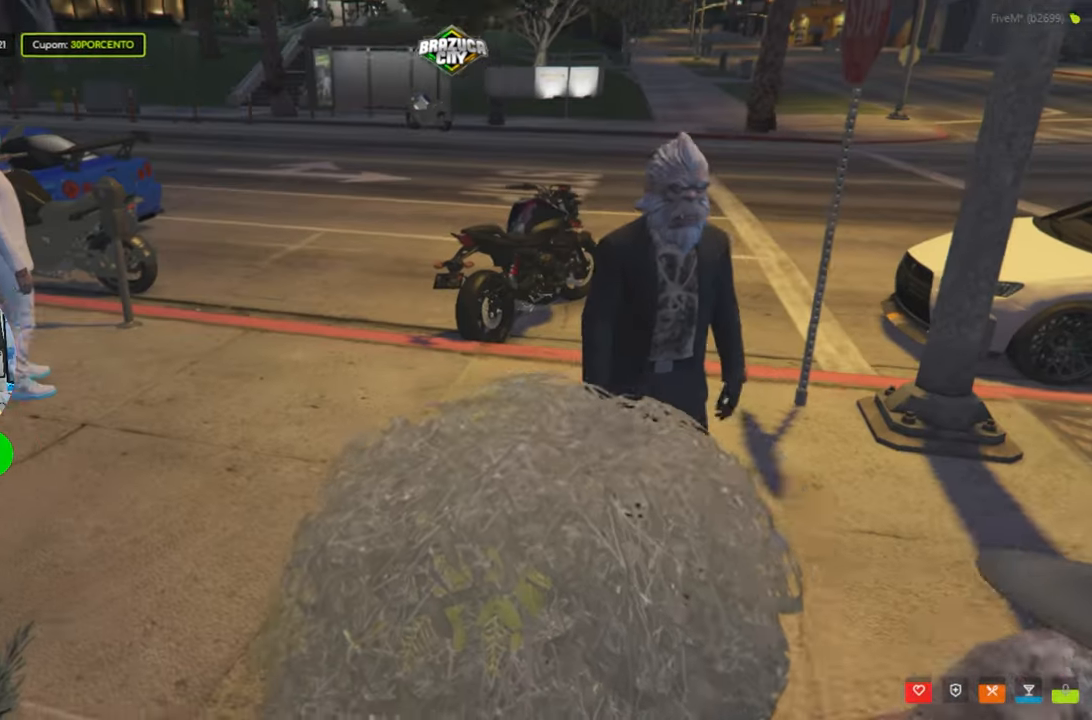
{"keys": [], "mouse": [], "mouse_move": "right", "events": []}
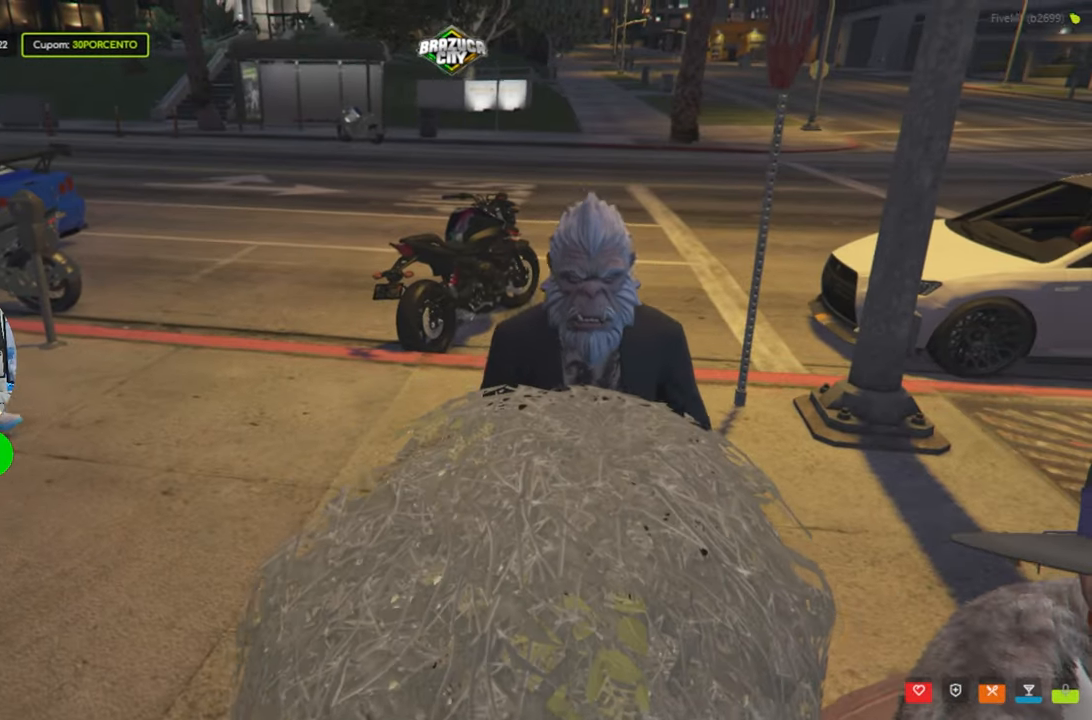
{"keys": [], "mouse": [], "mouse_move": "right", "events": []}
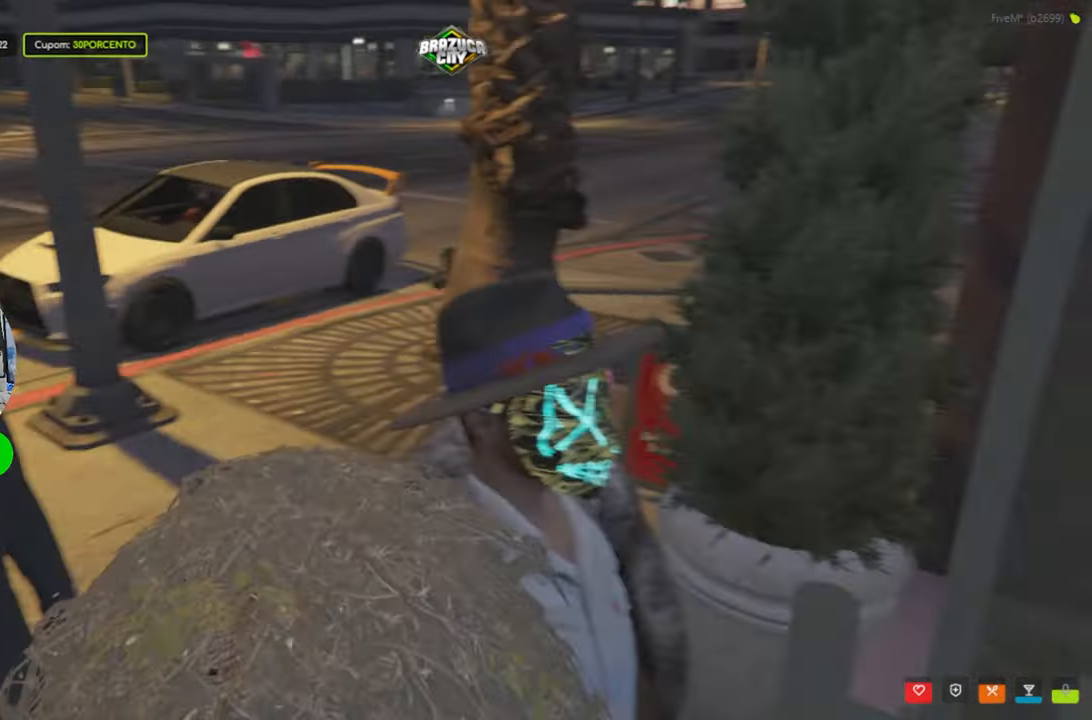
{"keys": [], "mouse": [], "mouse_move": "up-left", "events": []}
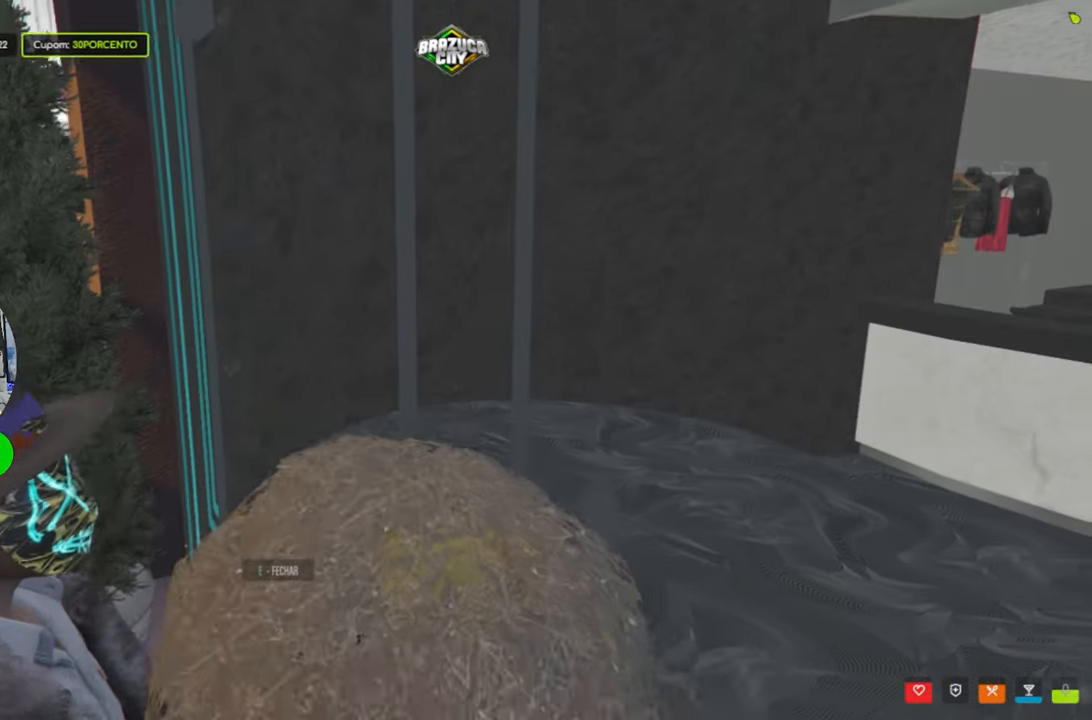
{"keys": ["w"], "mouse": [], "mouse_move": "up", "events": [[183, "w", "down"]]}
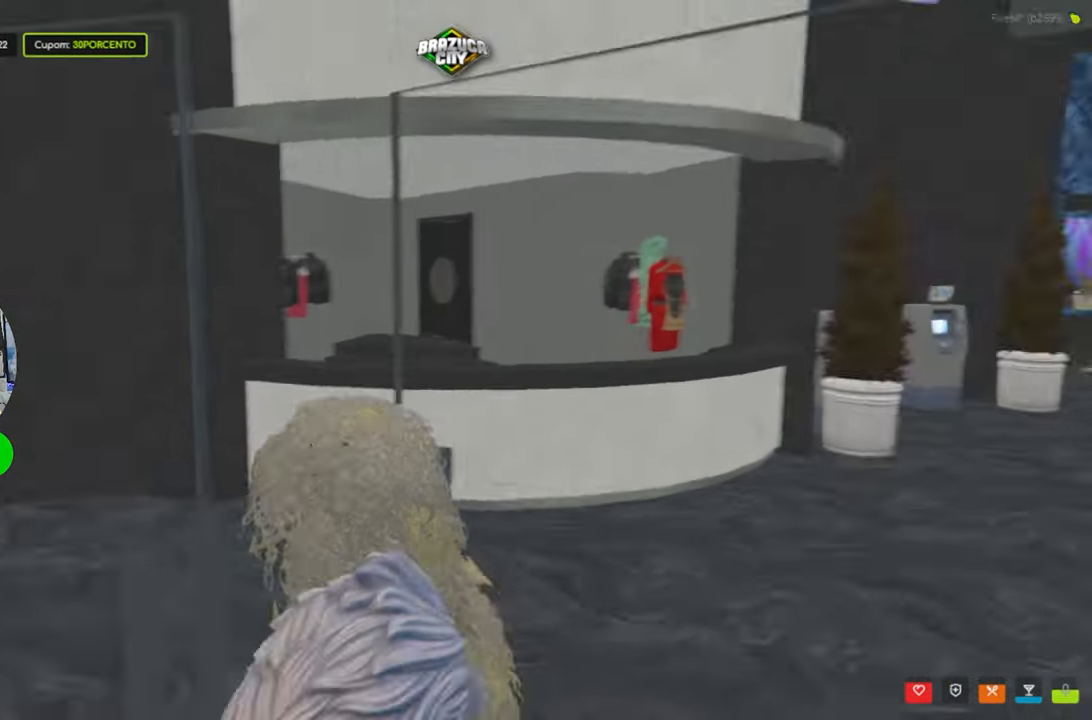
{"keys": ["w"], "mouse": [], "mouse_move": "still", "events": []}